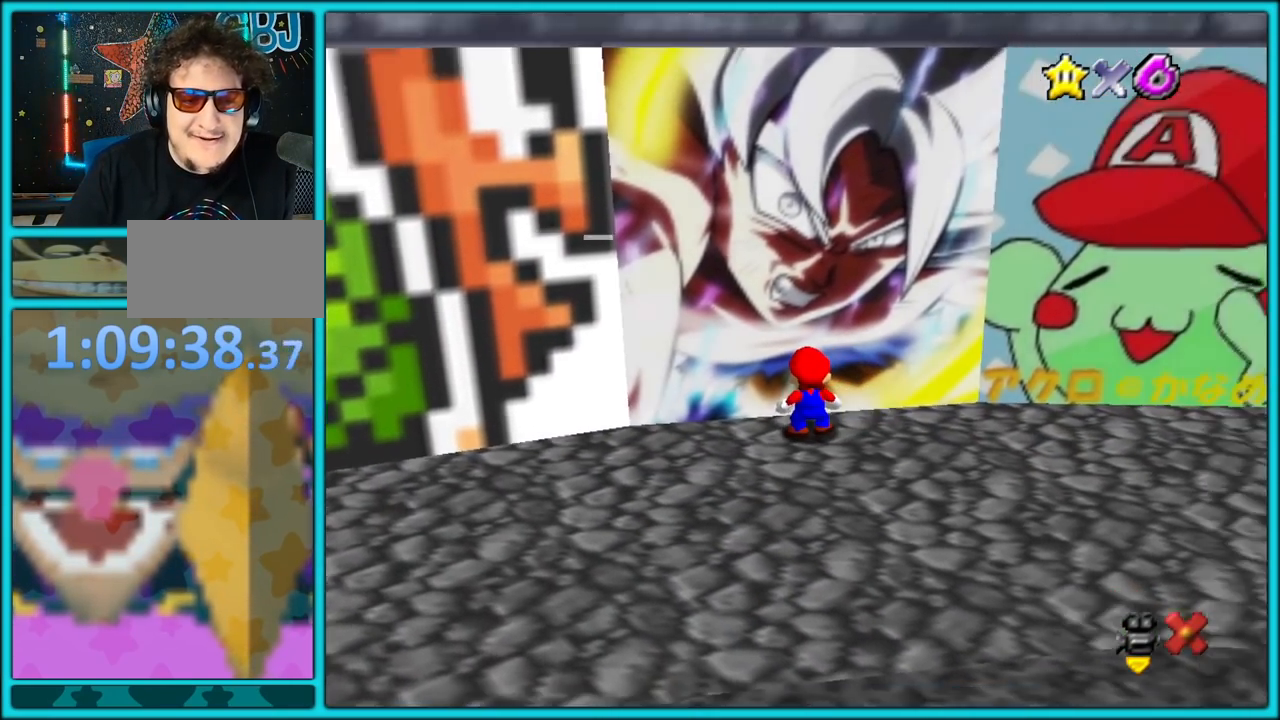
Gameplay with a controller (Nintendo layout); each line is a JSON object with the inputs held at the frame after it (dt_ms = milliseconds from this image to that frame). "button_events" lists button changes between this image and that frame as [ms after this image, input, new state], when the widget could be followed in between (sticks are given only as held states). Not read: L1 L3 R3.
{"dt_ms": 500, "buttons": [], "left_stick": "center", "button_events": []}
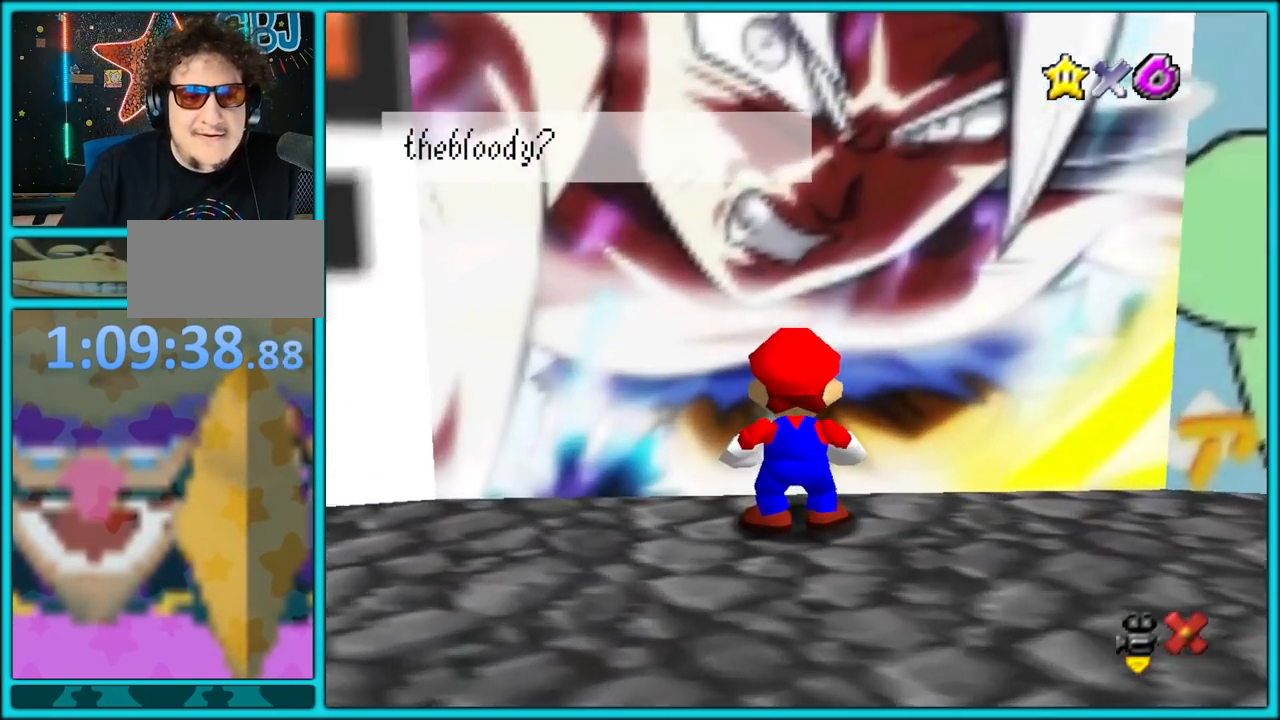
{"dt_ms": 500, "buttons": ["A"], "left_stick": "center", "button_events": [[417, "A", "down"]]}
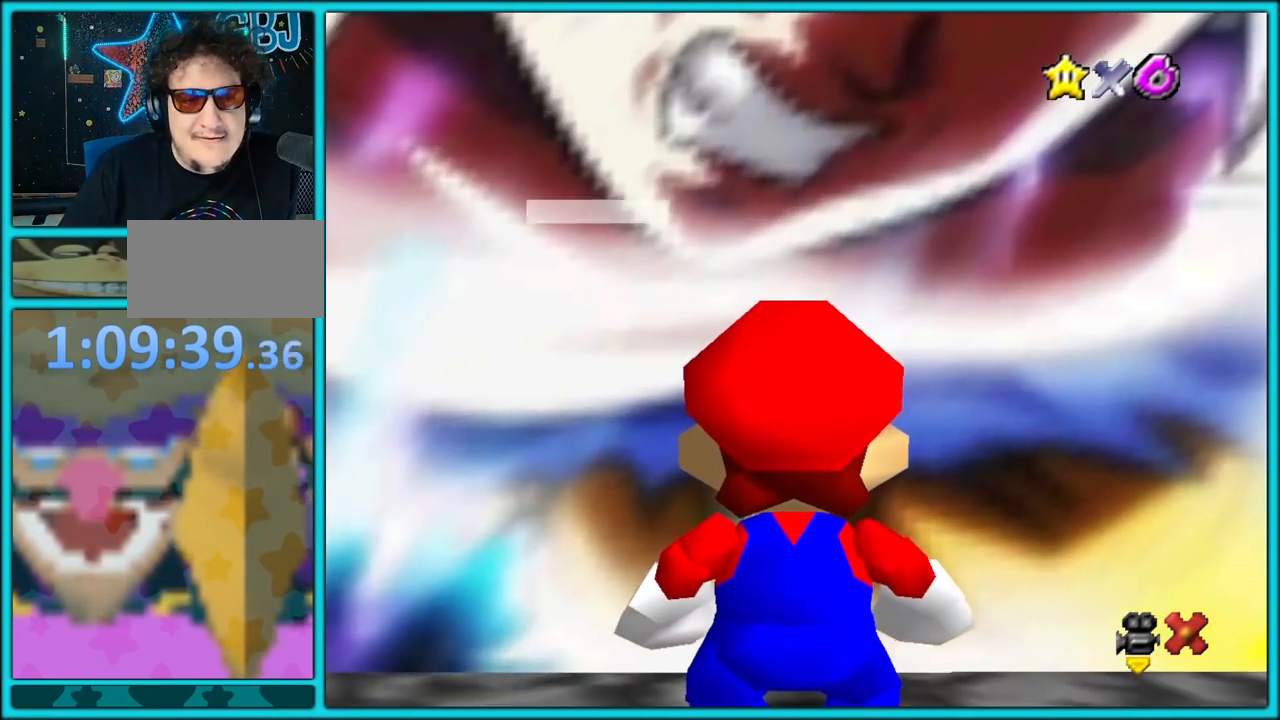
{"dt_ms": 1000, "buttons": ["C_RIGHT"], "left_stick": "down", "button_events": [[50, "A", "up"], [950, "C_RIGHT", "down"]]}
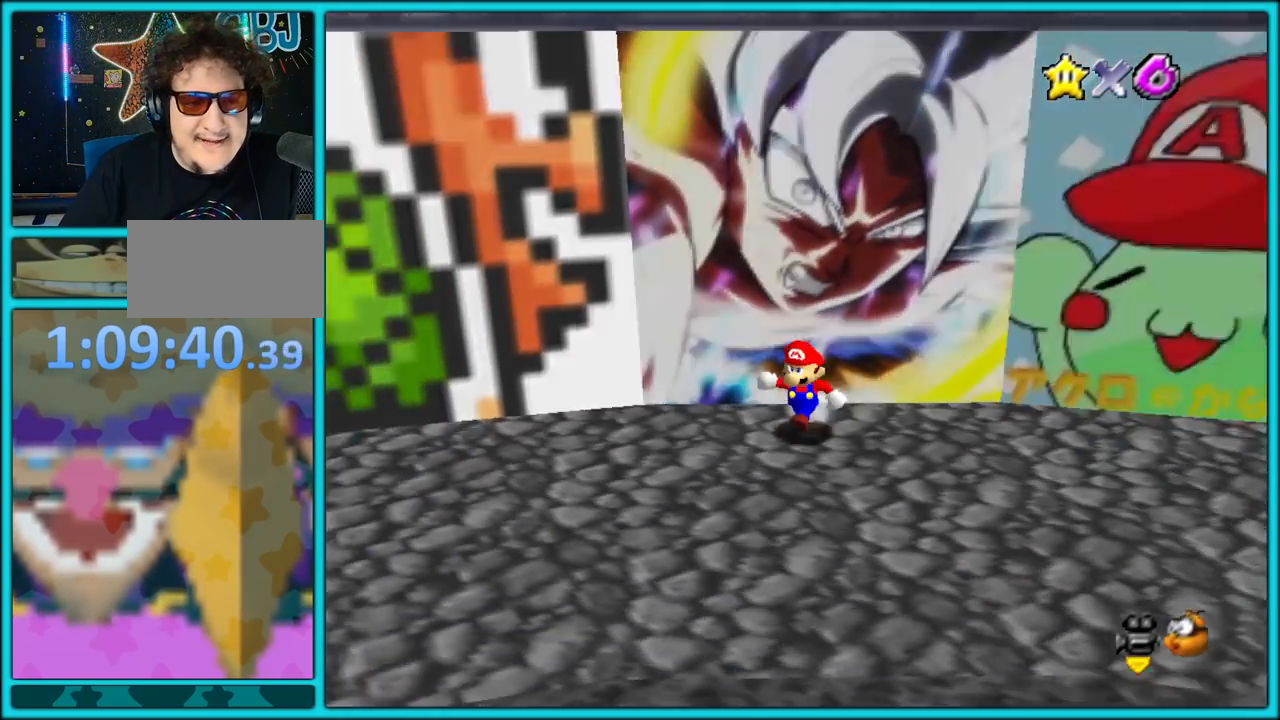
{"dt_ms": 500, "buttons": [], "left_stick": "left", "button_events": [[100, "C_RIGHT", "up"]]}
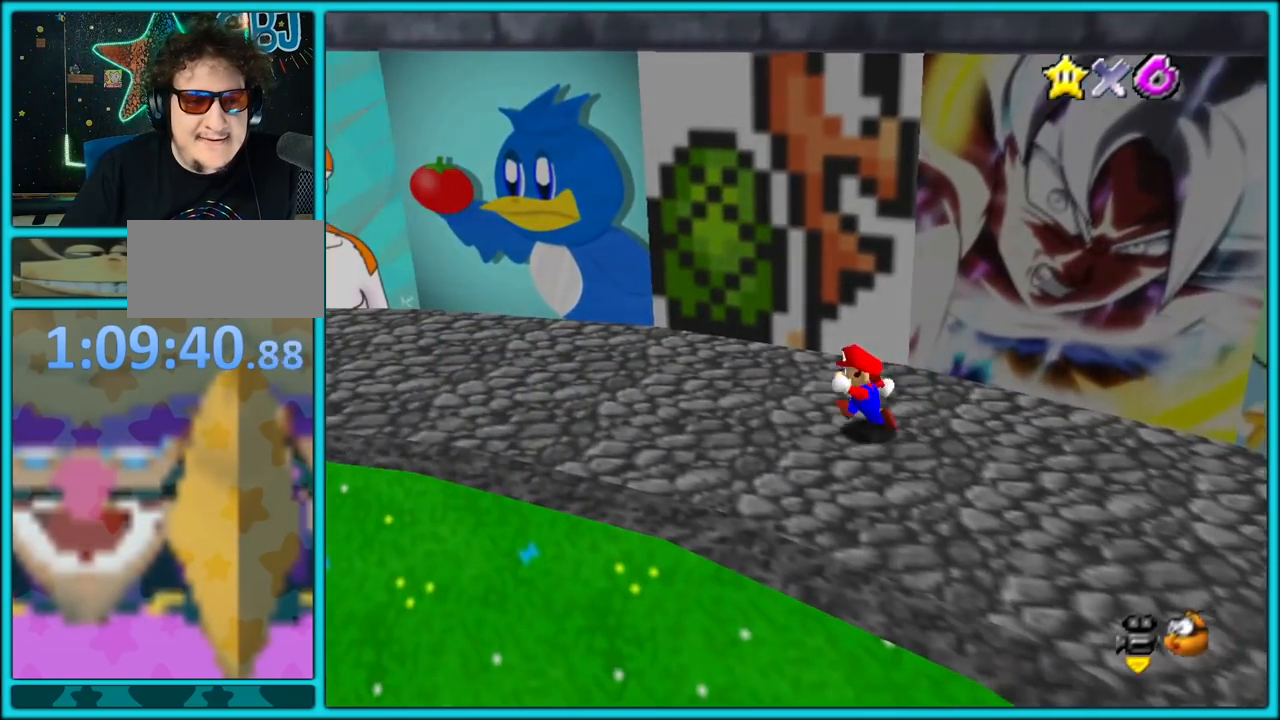
{"dt_ms": 500, "buttons": [], "left_stick": "up", "button_events": []}
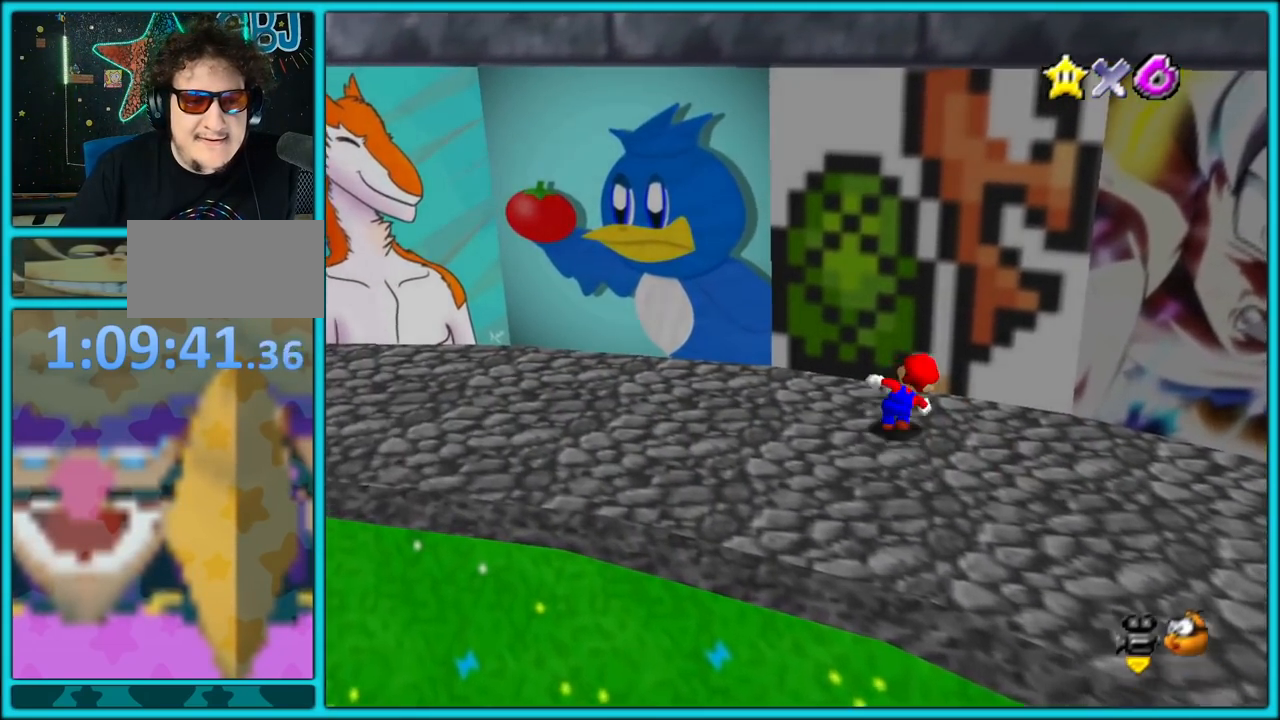
{"dt_ms": 500, "buttons": [], "left_stick": "up", "button_events": [[333, "B", "down"], [450, "B", "up"]]}
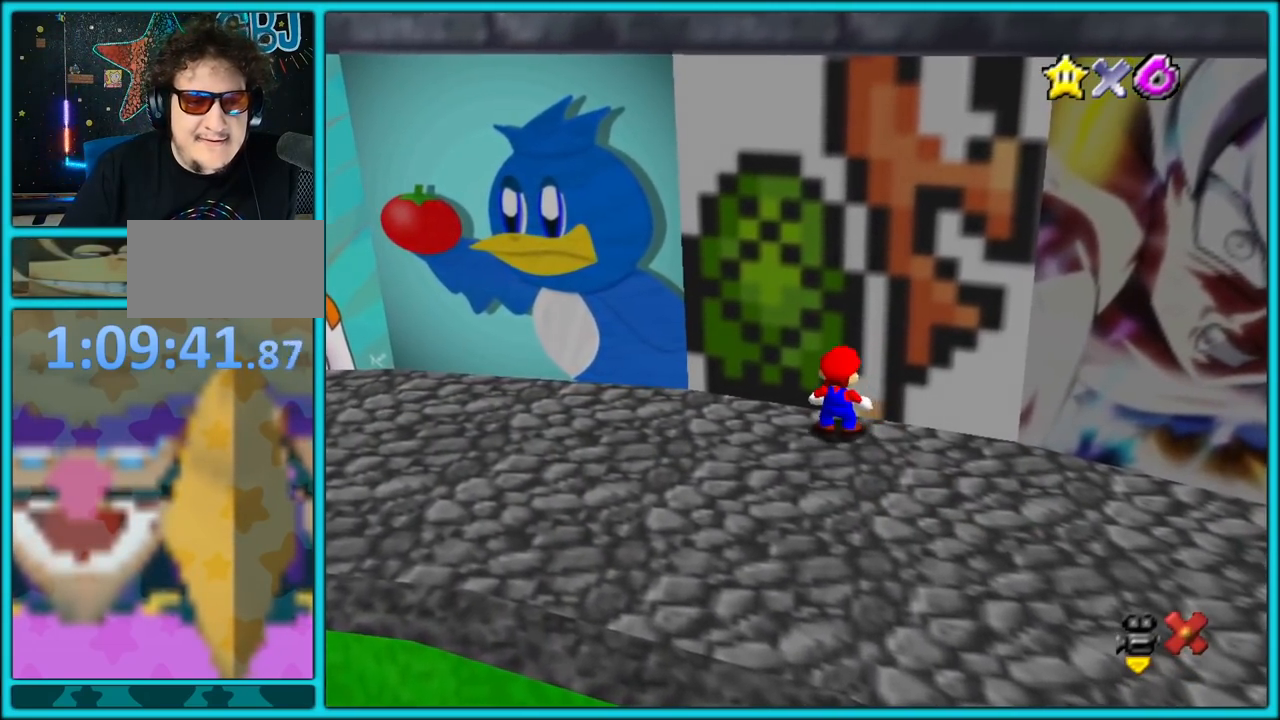
{"dt_ms": 500, "buttons": [], "left_stick": "center", "button_events": []}
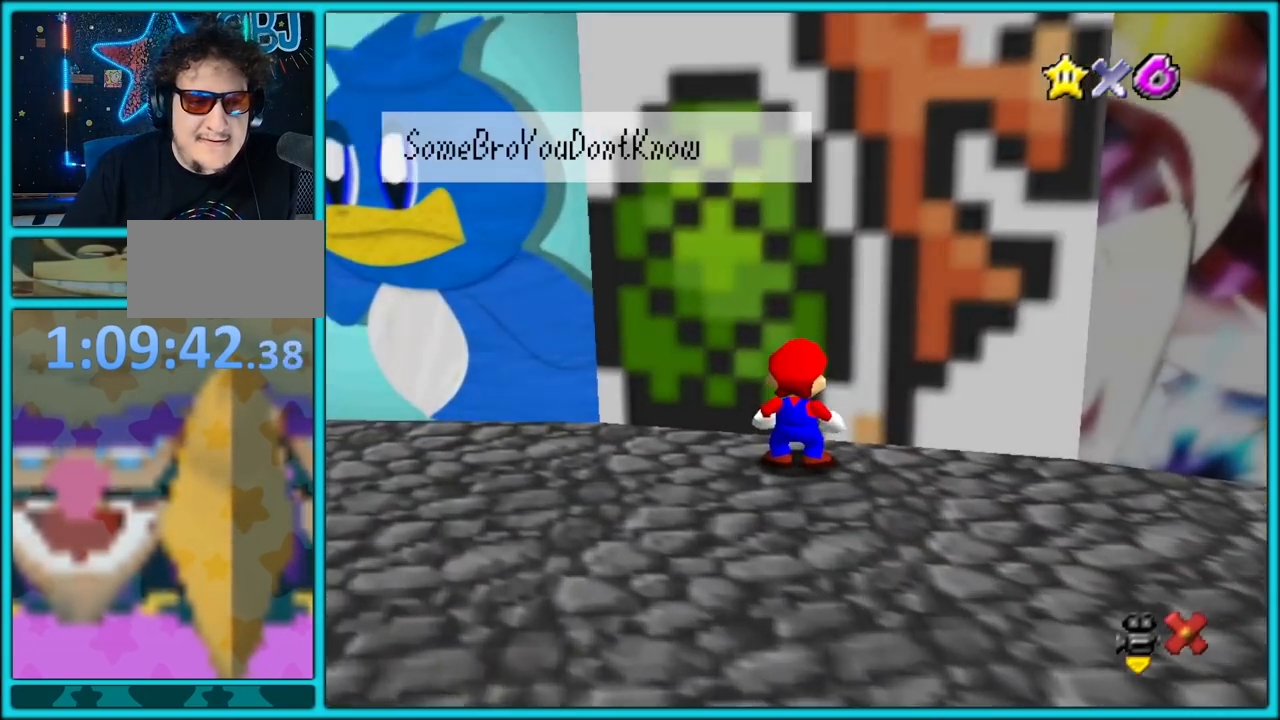
{"dt_ms": 500, "buttons": [], "left_stick": "center", "button_events": []}
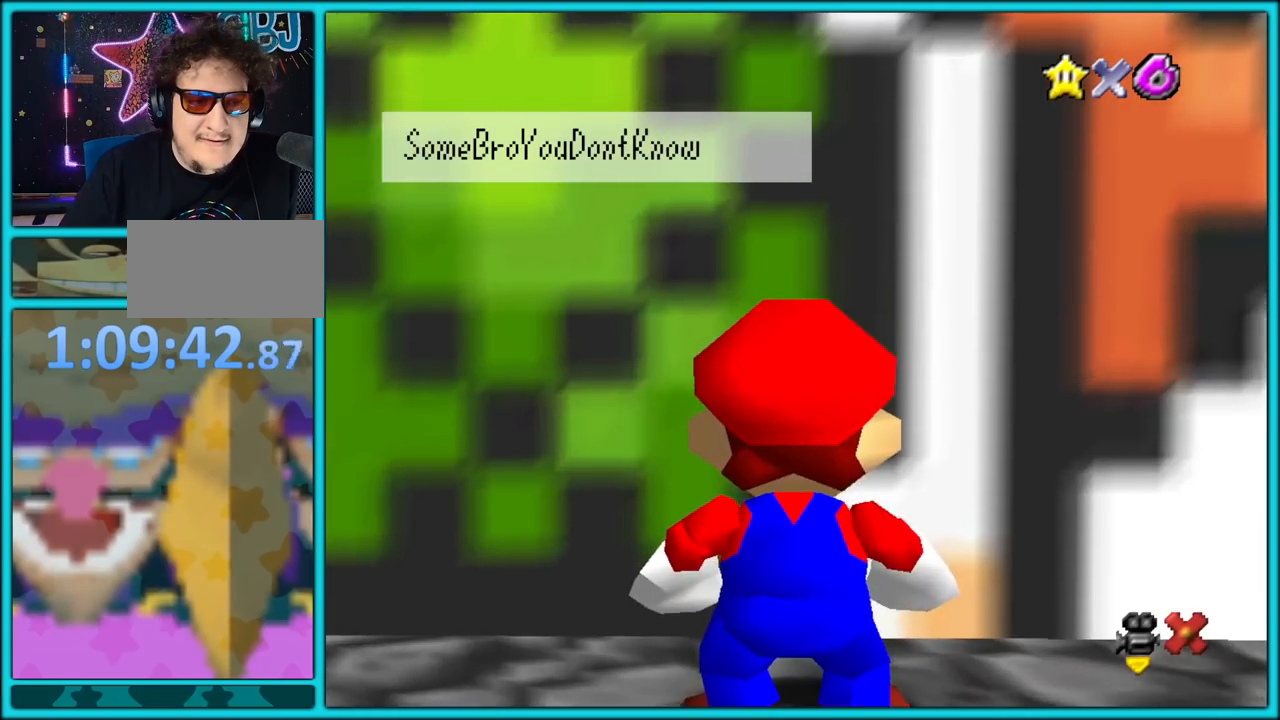
{"dt_ms": 500, "buttons": [], "left_stick": "center", "button_events": []}
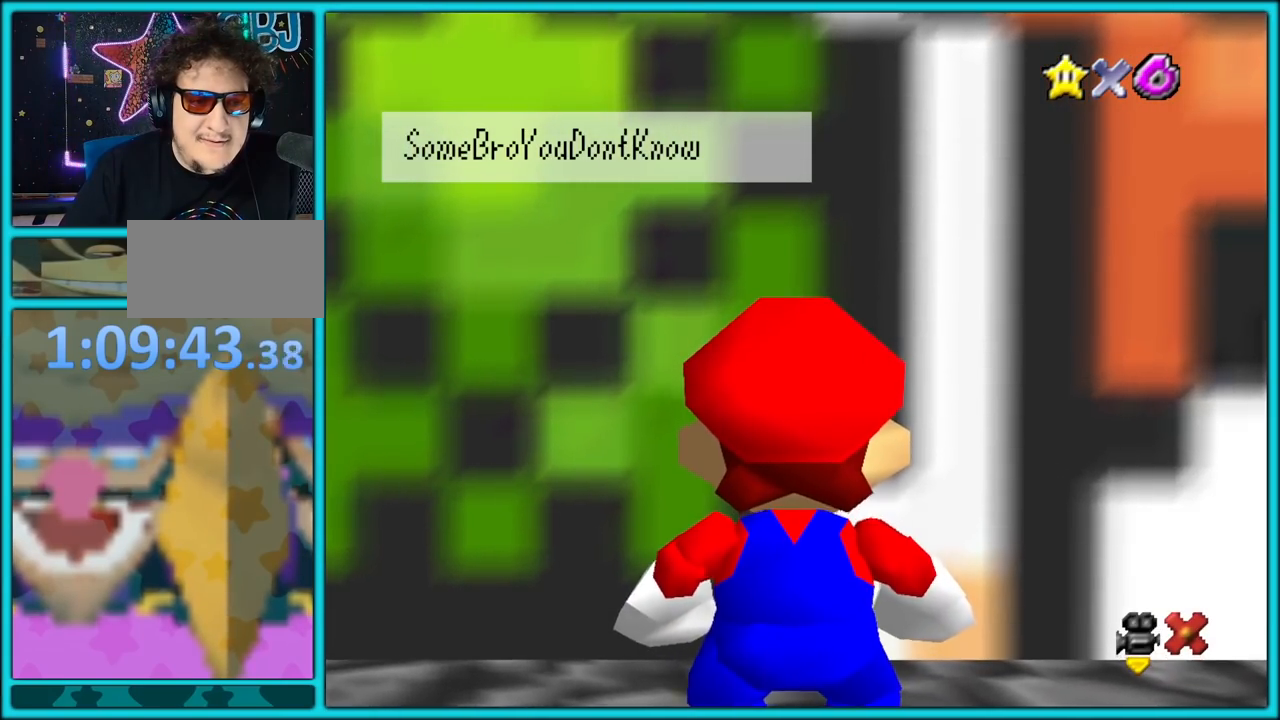
{"dt_ms": 500, "buttons": [], "left_stick": "center", "button_events": [[167, "A", "down"], [283, "A", "up"]]}
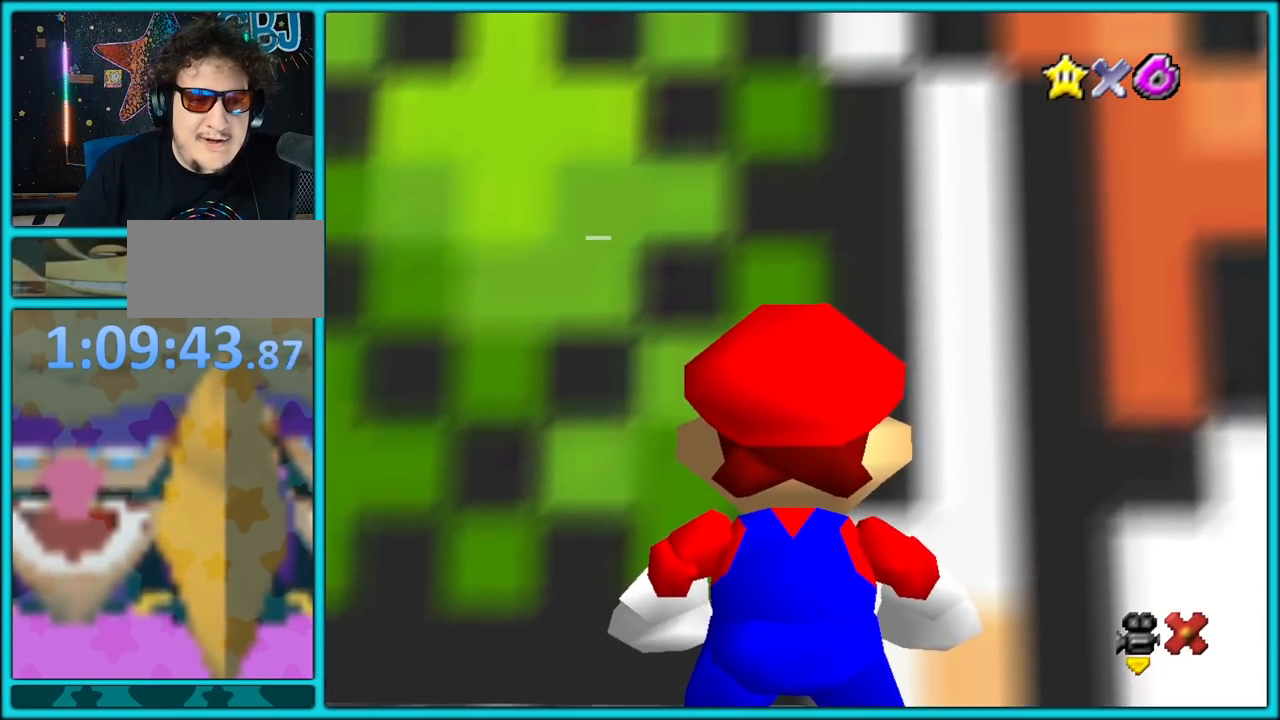
{"dt_ms": 500, "buttons": [], "left_stick": "down-left", "button_events": []}
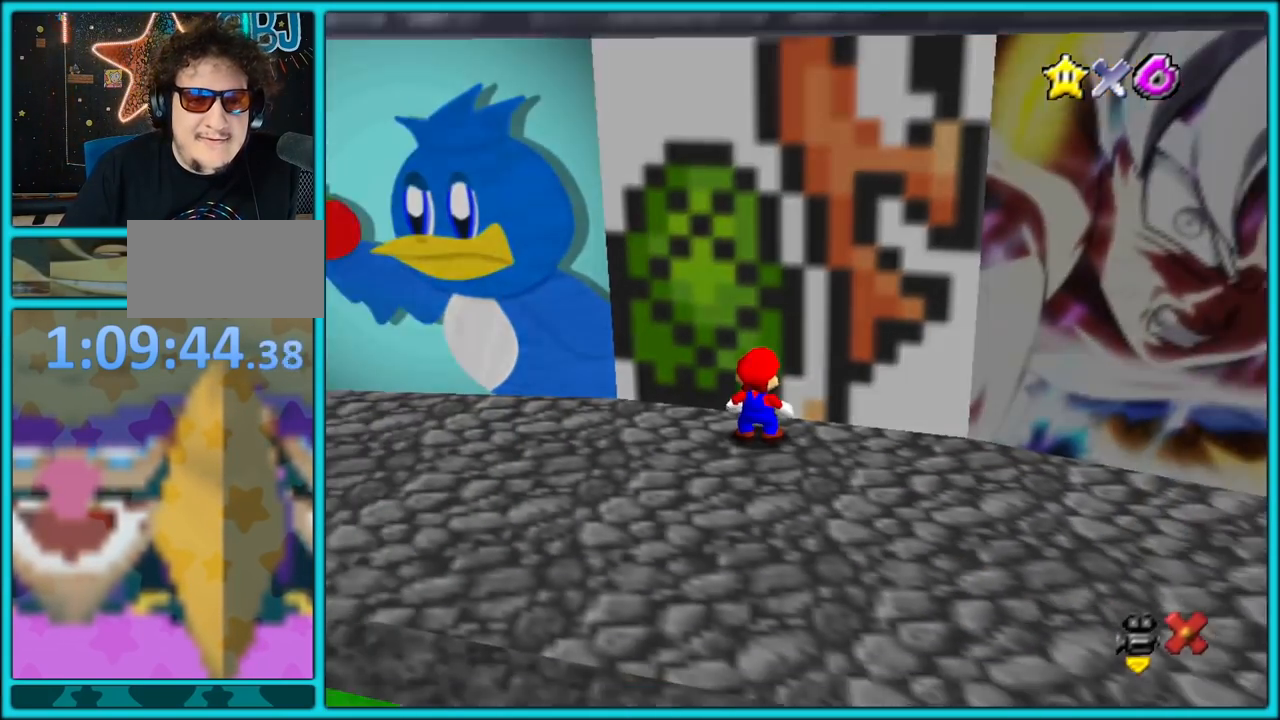
{"dt_ms": 500, "buttons": [], "left_stick": "down-left", "button_events": []}
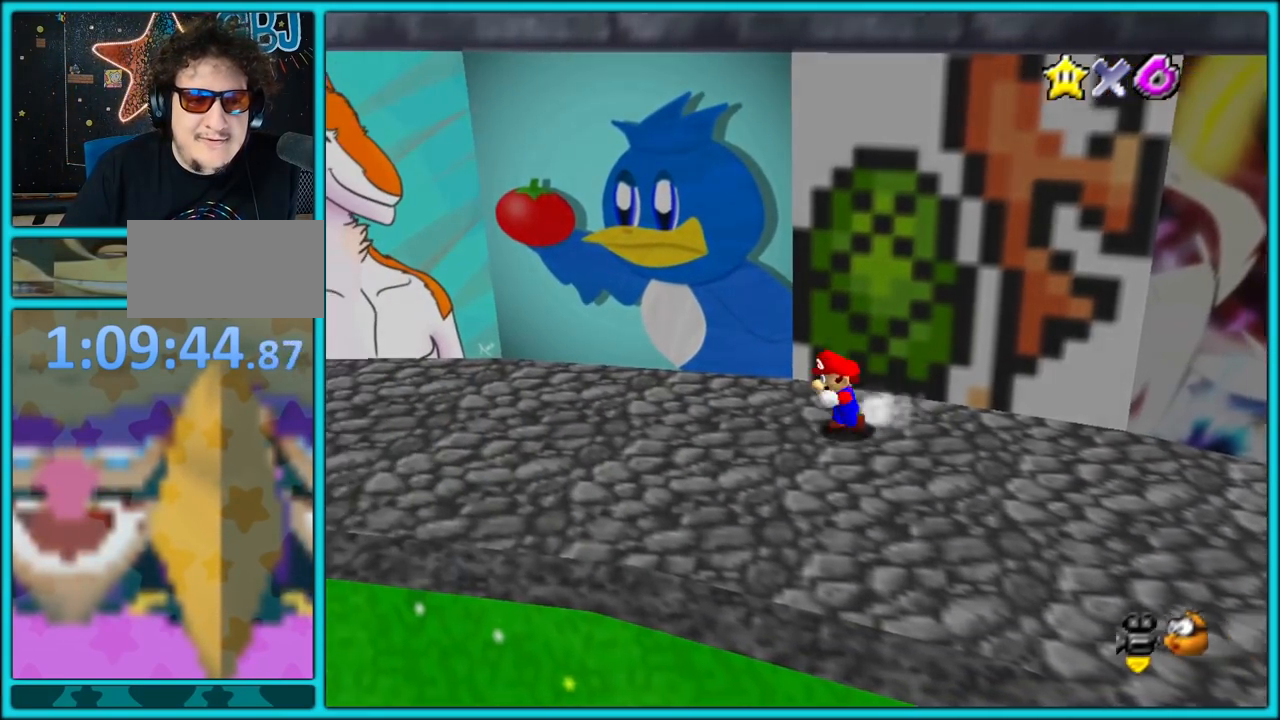
{"dt_ms": 500, "buttons": [], "left_stick": "left", "button_events": []}
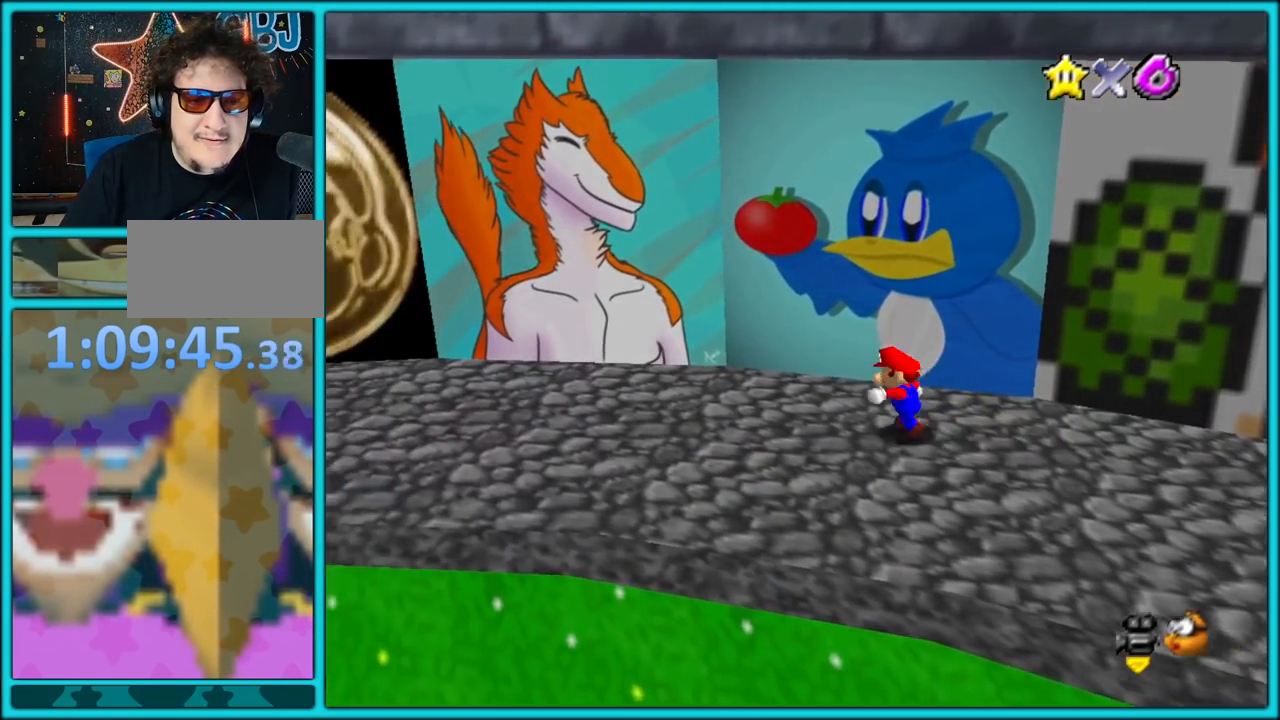
{"dt_ms": 500, "buttons": [], "left_stick": "up", "button_events": []}
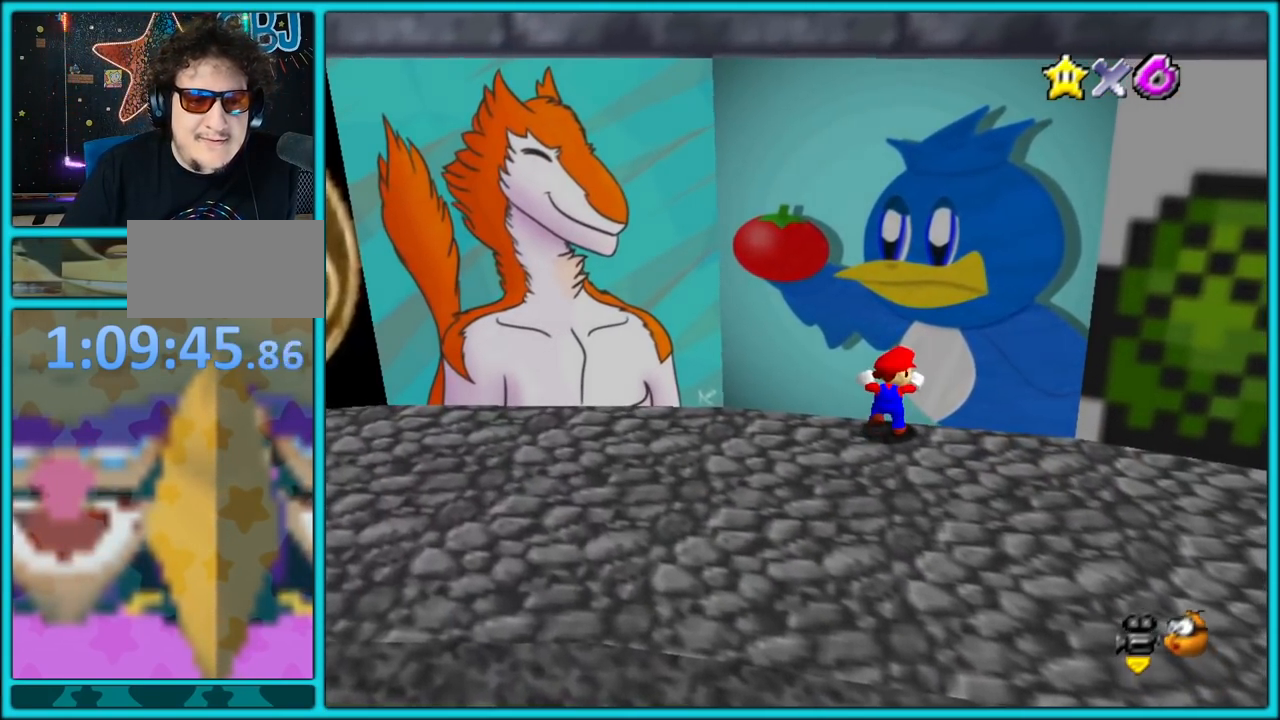
{"dt_ms": 500, "buttons": [], "left_stick": "center", "button_events": [[17, "B", "down"], [167, "B", "up"]]}
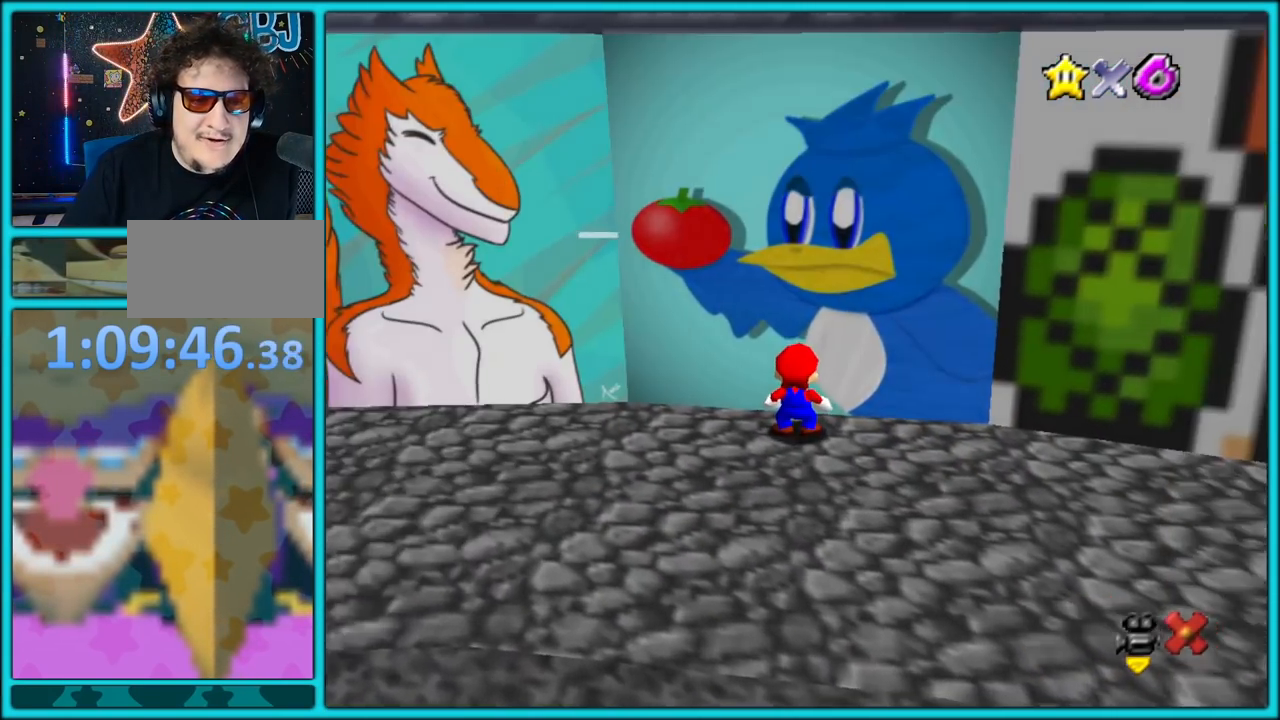
{"dt_ms": 500, "buttons": [], "left_stick": "center", "button_events": []}
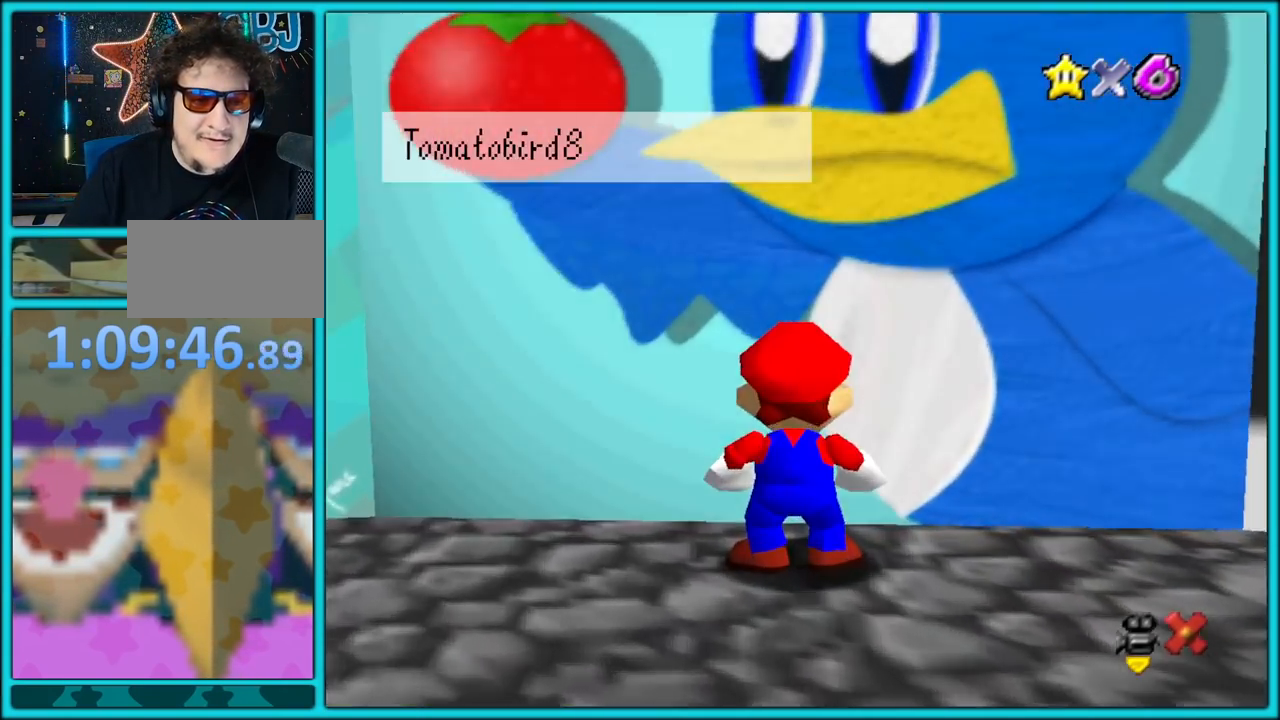
{"dt_ms": 1000, "buttons": [], "left_stick": "left", "button_events": [[133, "A", "down"], [267, "A", "up"]]}
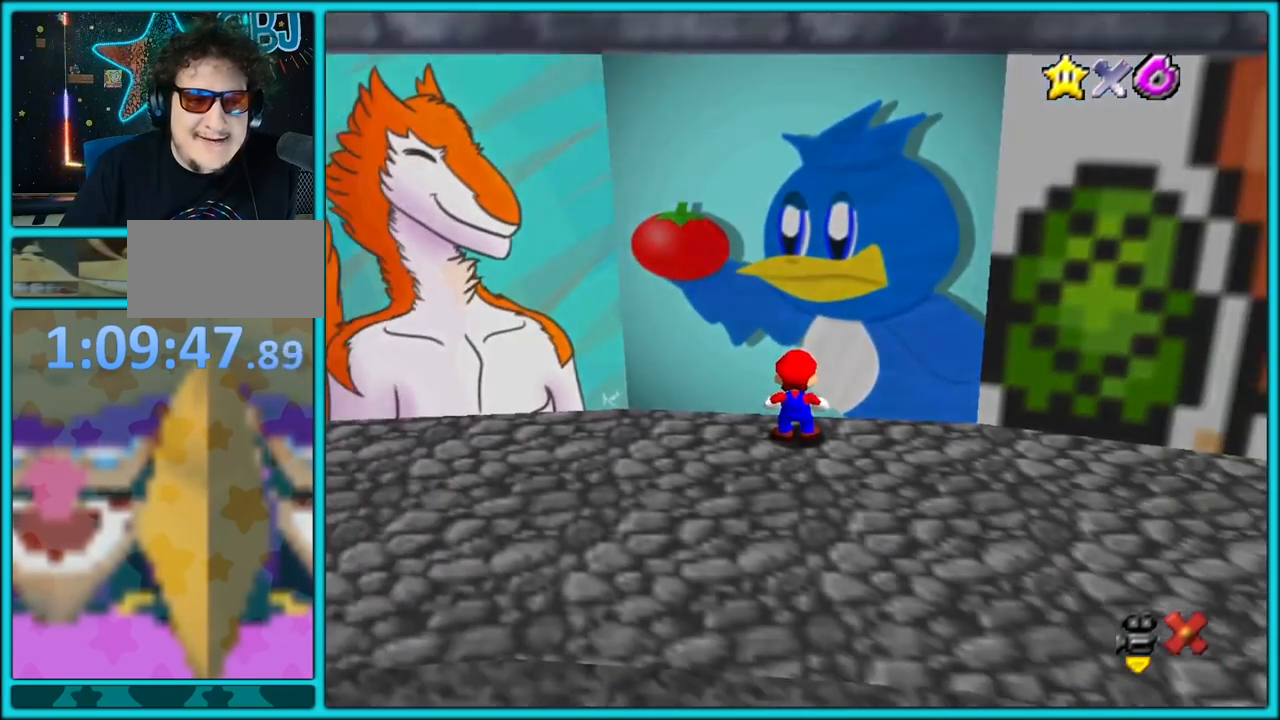
{"dt_ms": 500, "buttons": [], "left_stick": "left", "button_events": []}
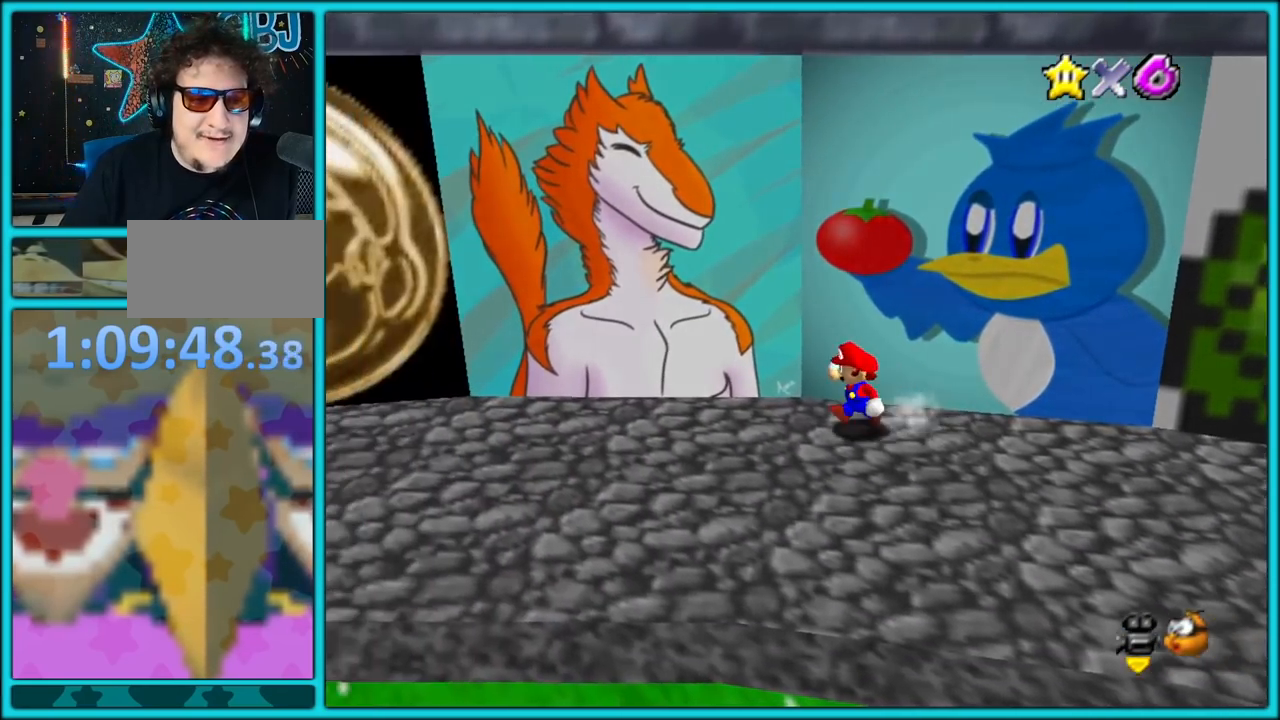
{"dt_ms": 500, "buttons": [], "left_stick": "left", "button_events": []}
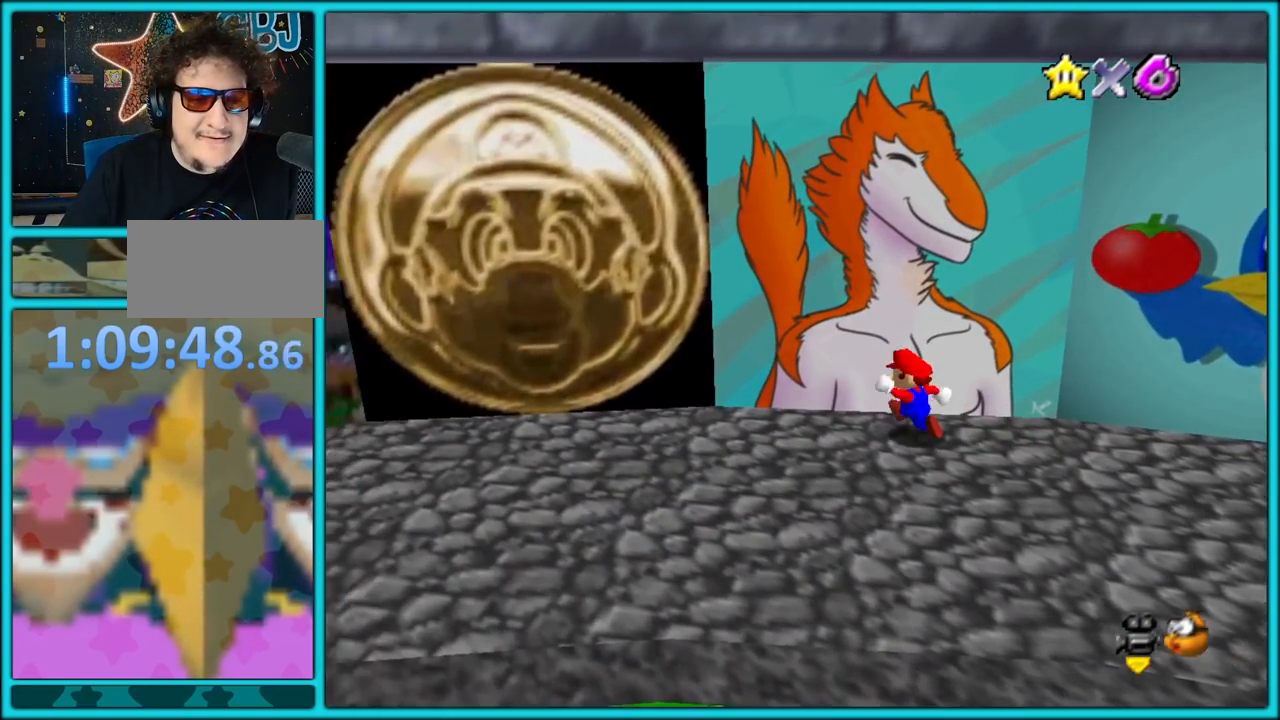
{"dt_ms": 500, "buttons": ["B"], "left_stick": "up", "button_events": [[433, "B", "down"]]}
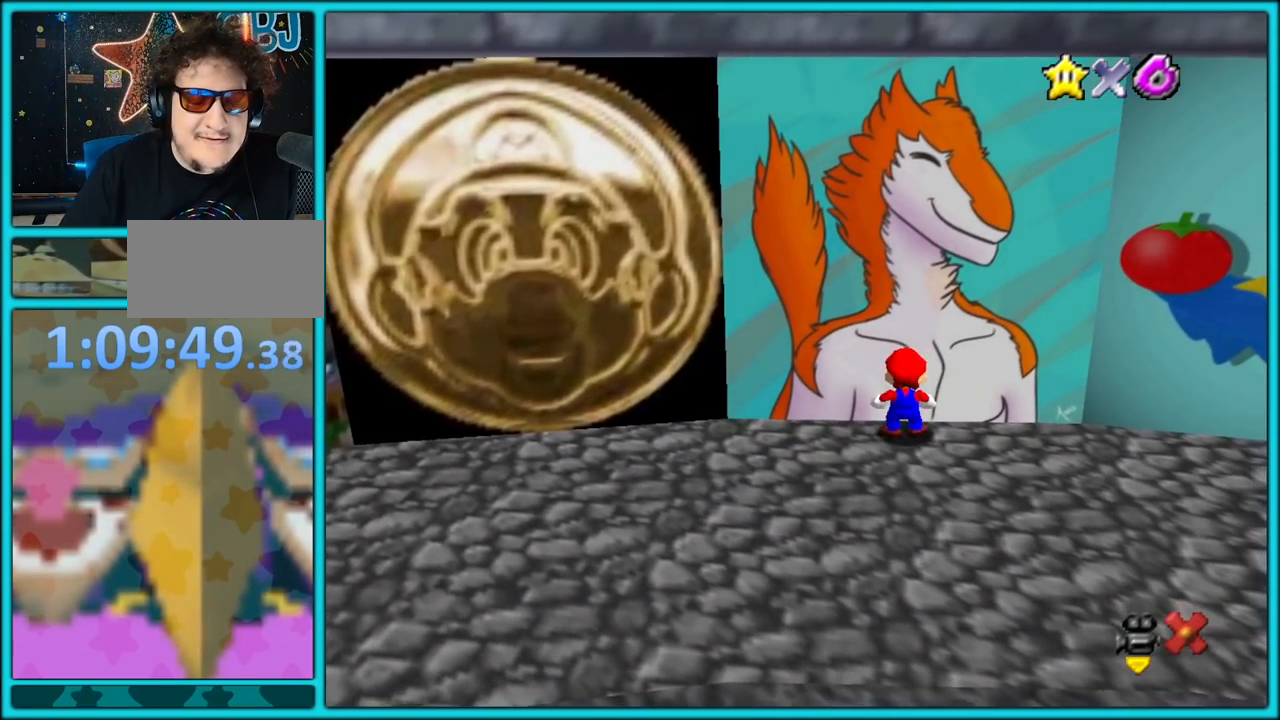
{"dt_ms": 500, "buttons": [], "left_stick": "center", "button_events": [[100, "B", "up"]]}
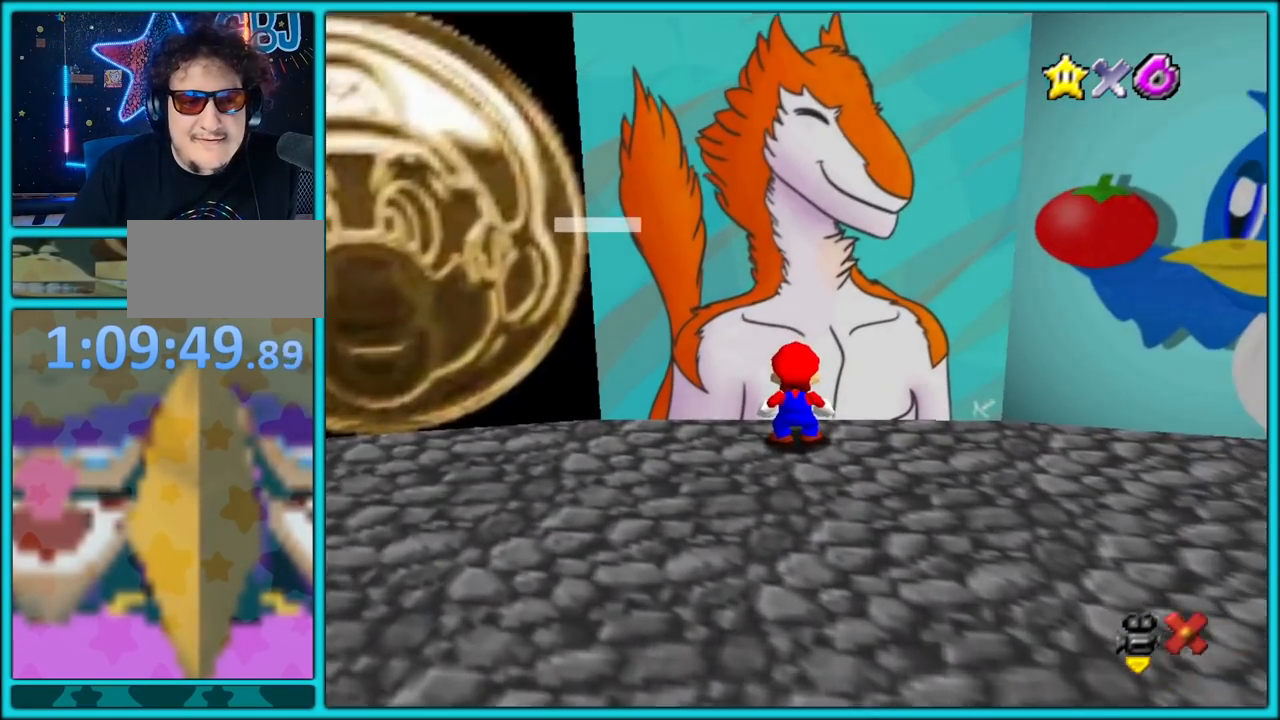
{"dt_ms": 500, "buttons": [], "left_stick": "center", "button_events": []}
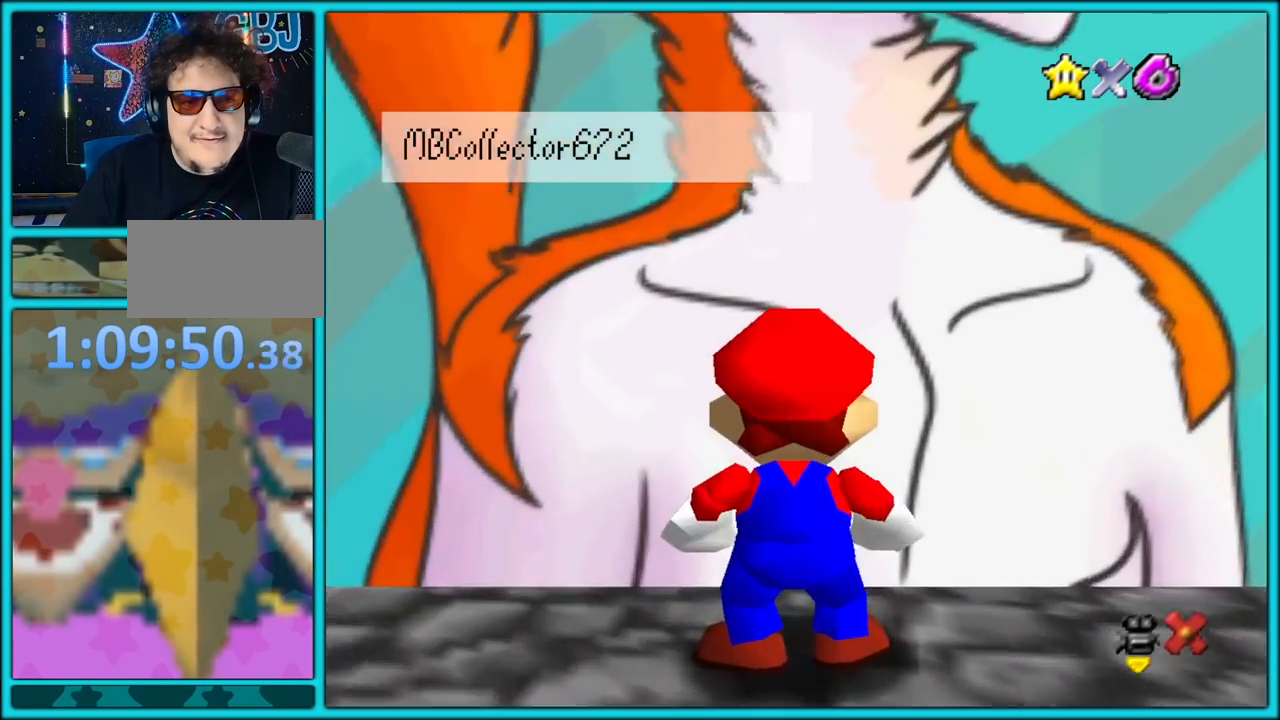
{"dt_ms": 500, "buttons": ["A"], "left_stick": "center", "button_events": [[417, "A", "down"]]}
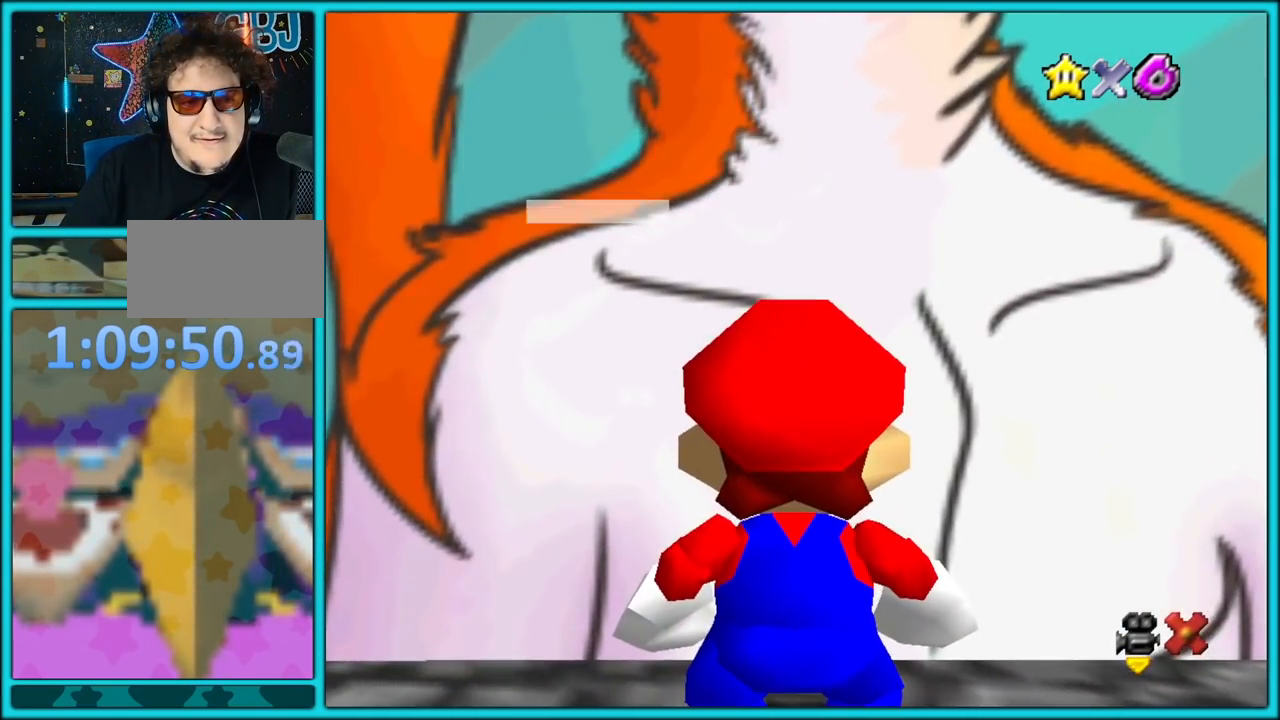
{"dt_ms": 1000, "buttons": [], "left_stick": "down-left", "button_events": [[50, "A", "up"]]}
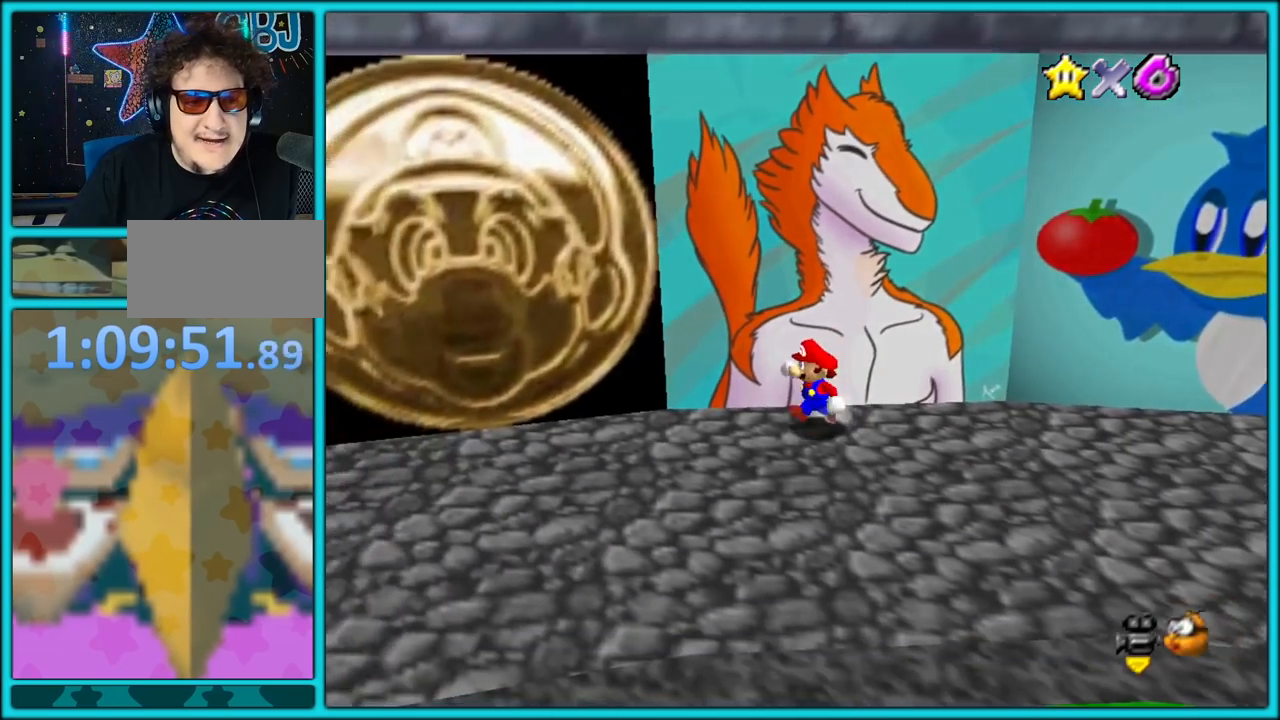
{"dt_ms": 500, "buttons": [], "left_stick": "left", "button_events": []}
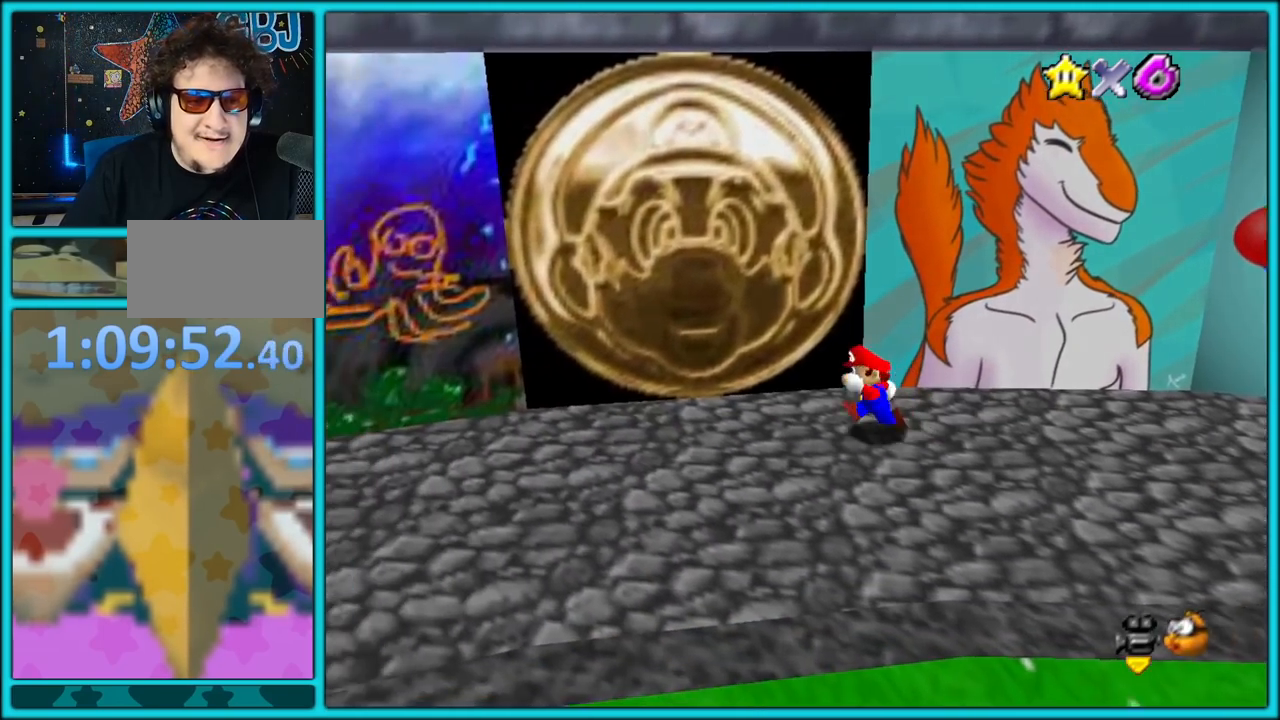
{"dt_ms": 500, "buttons": [], "left_stick": "up-left", "button_events": []}
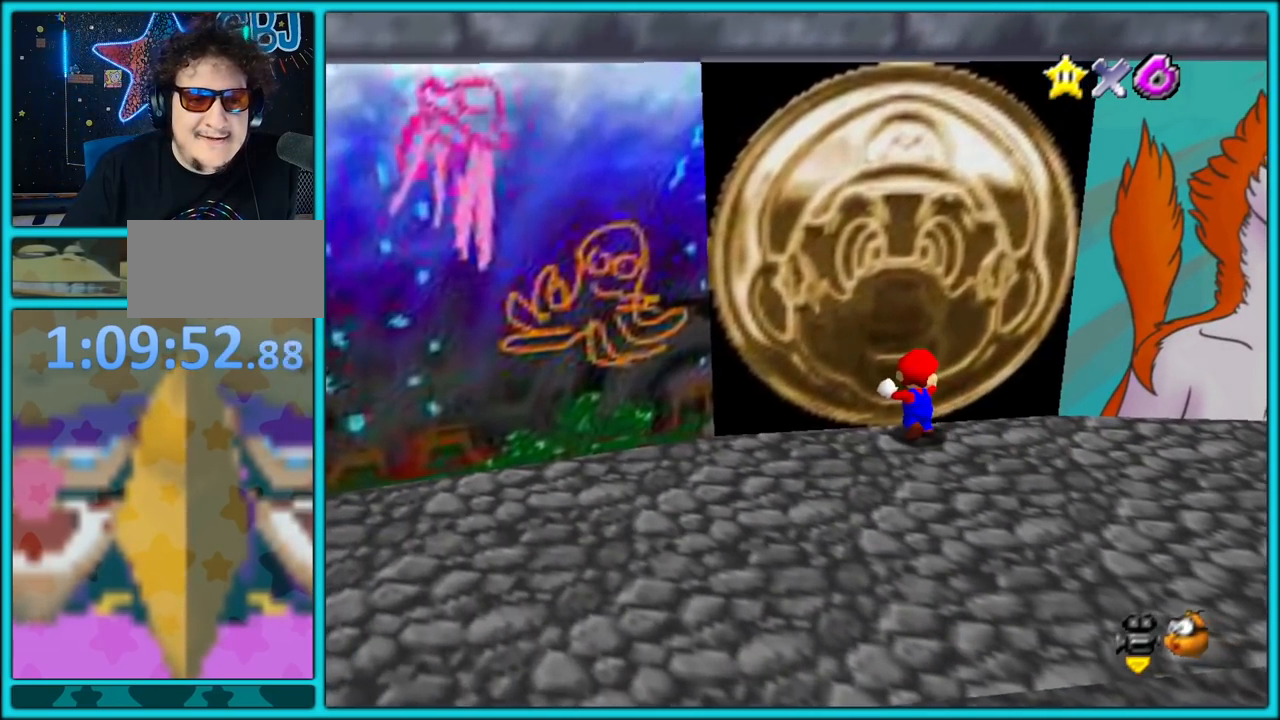
{"dt_ms": 500, "buttons": [], "left_stick": "center", "button_events": []}
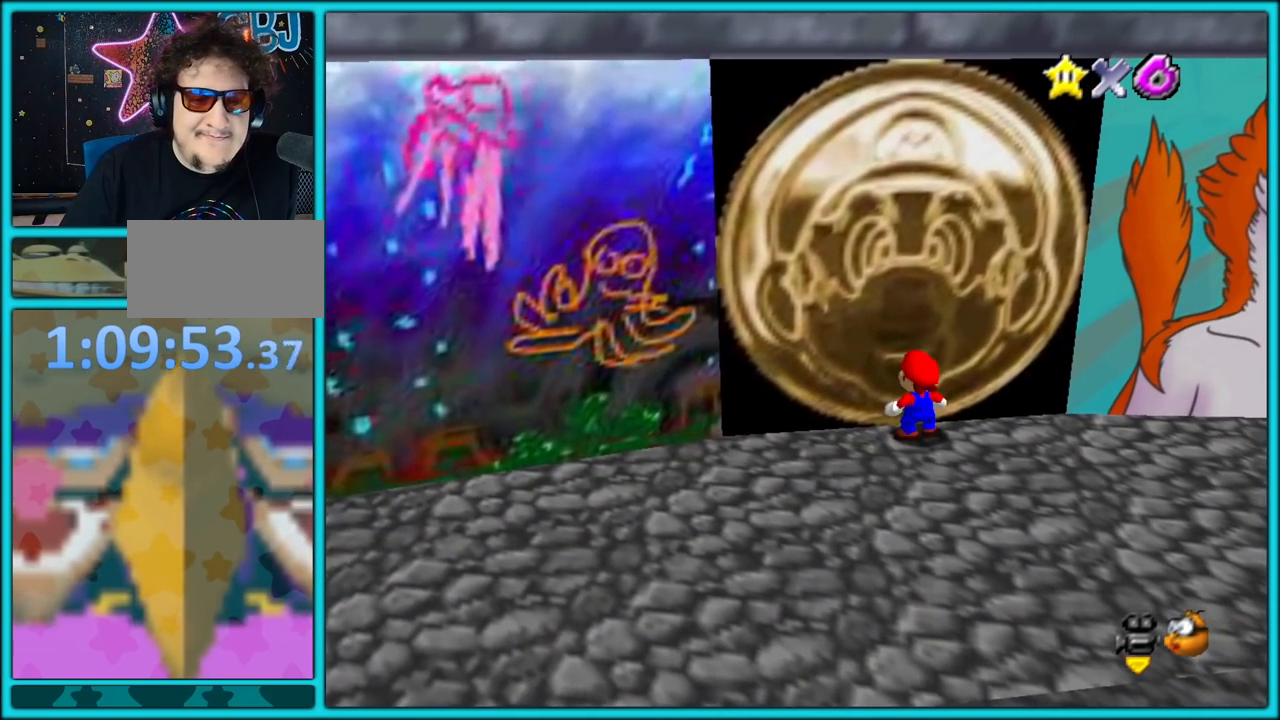
{"dt_ms": 500, "buttons": [], "left_stick": "center", "button_events": []}
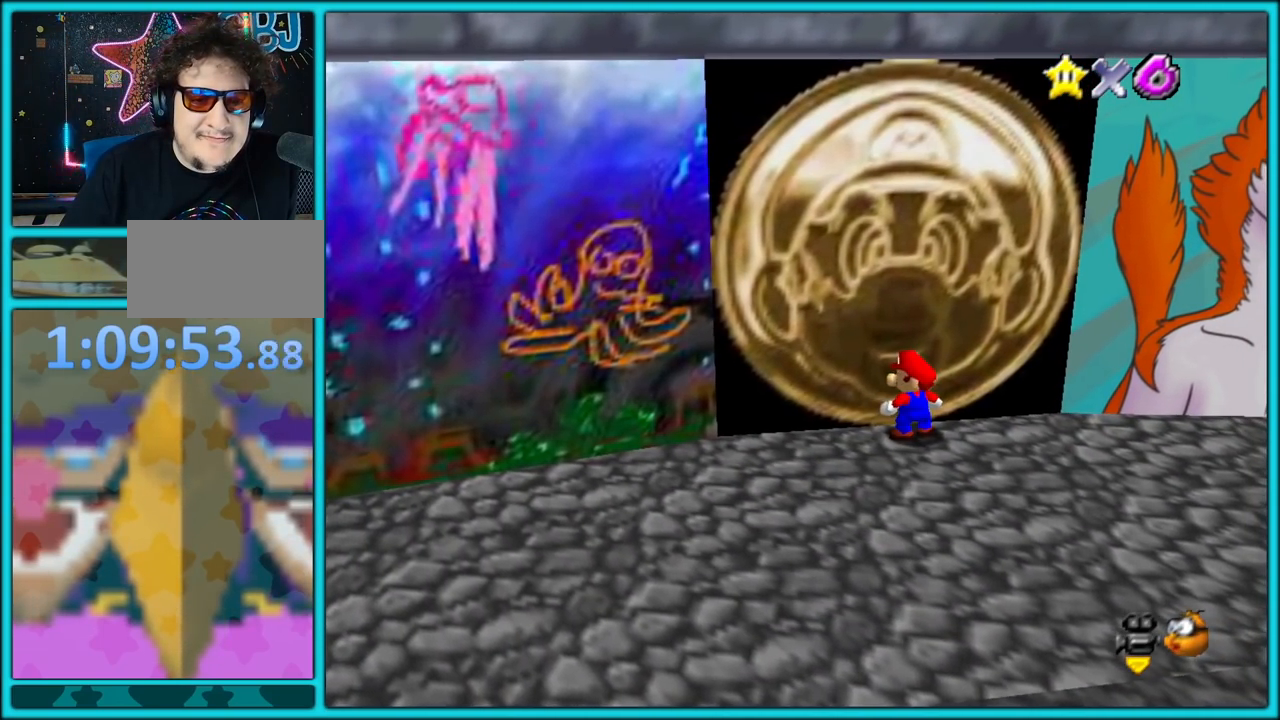
{"dt_ms": 500, "buttons": [], "left_stick": "center", "button_events": []}